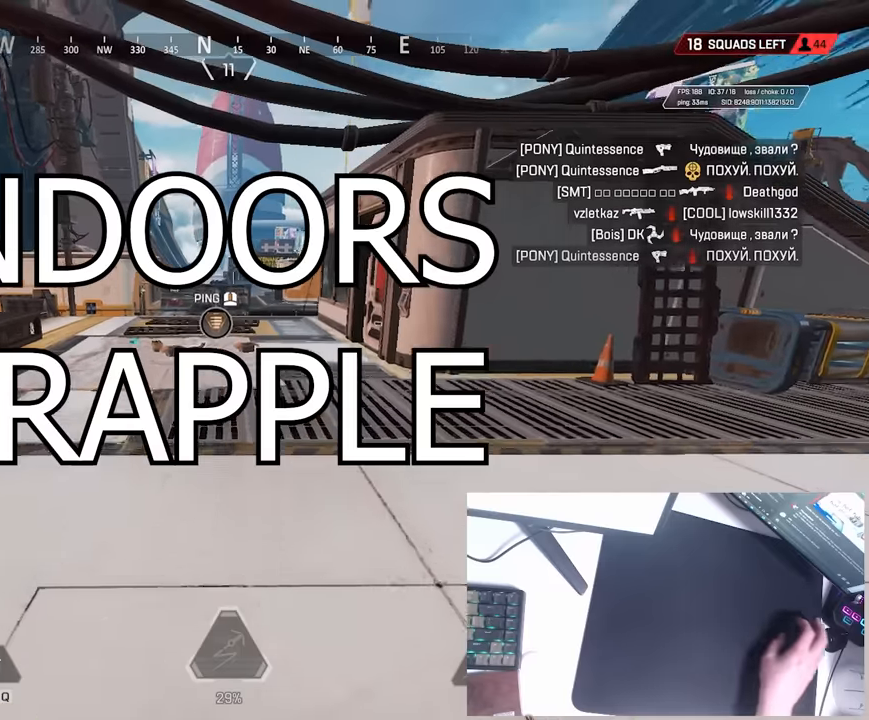
Gameplay with keyboard; each line is a JSON object with the keys held at the frame after it. "events" lists presses ("down") and releases ("up") of "a", "ctrl", "d", "e", "q", "s", "shift", "space" and "w" between this image and that frame as [ms after this image, input, new state], when the widget could be followed in between. No other keys are recorded. Mouse input is not recorded.
{"keys": ["w"], "events": [[400, "shift", "up"]]}
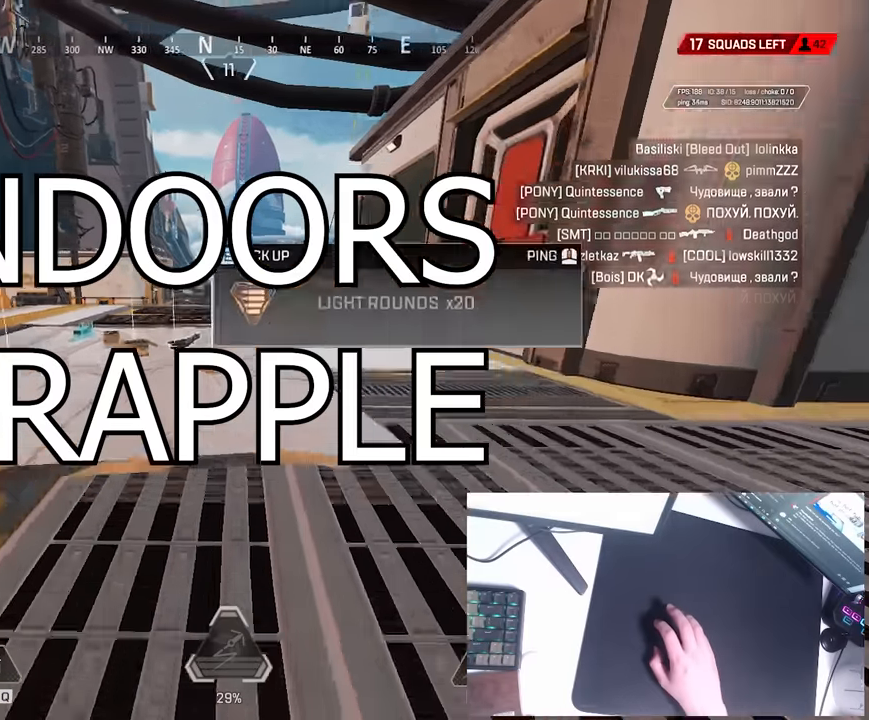
{"keys": ["e", "shift", "w"], "events": [[67, "shift", "down"], [500, "e", "down"]]}
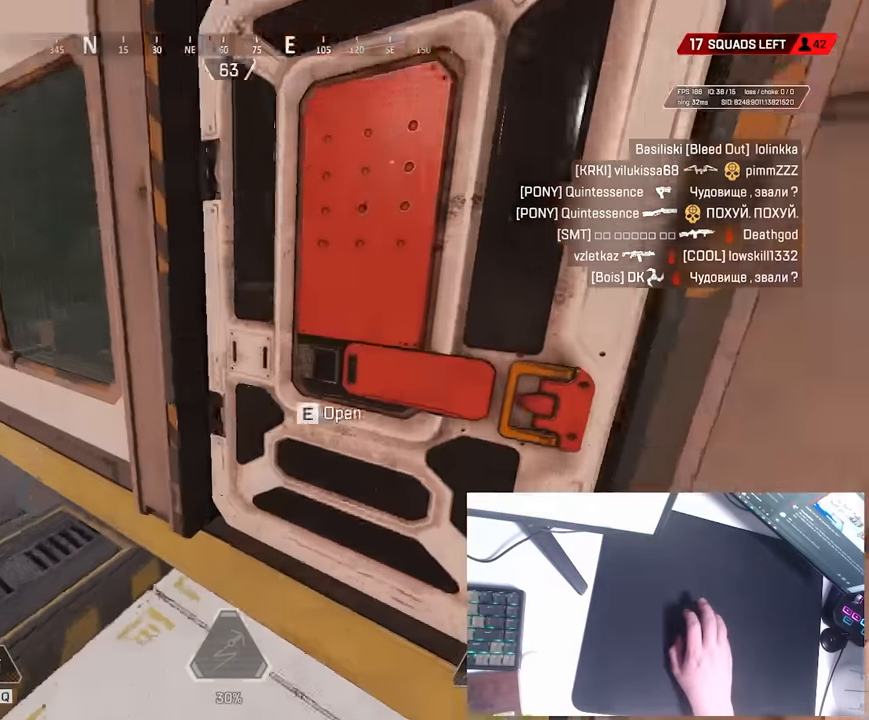
{"keys": ["shift", "w"], "events": [[84, "e", "up"]]}
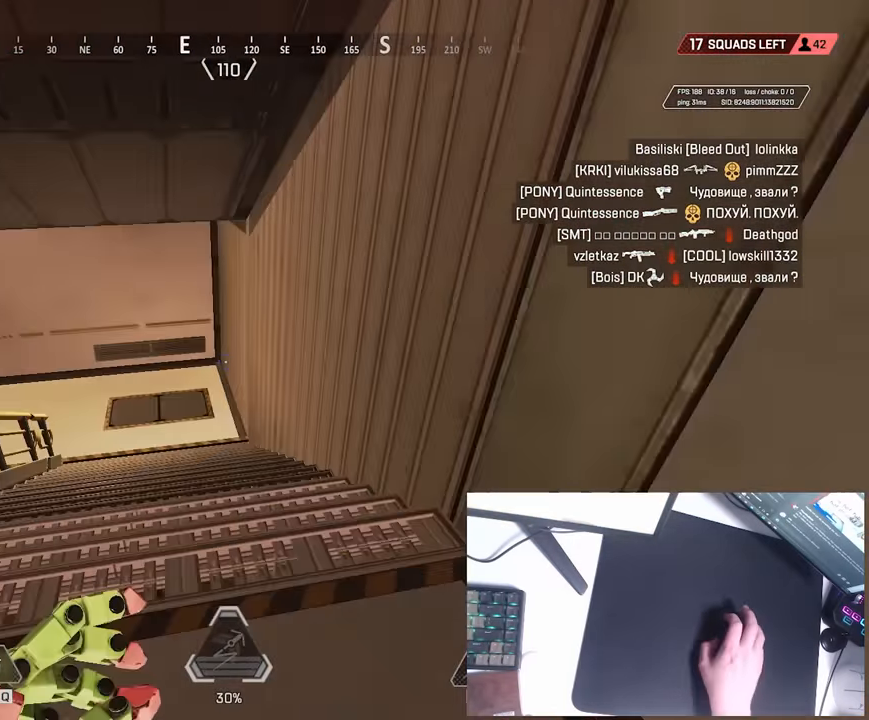
{"keys": ["shift", "w"], "events": []}
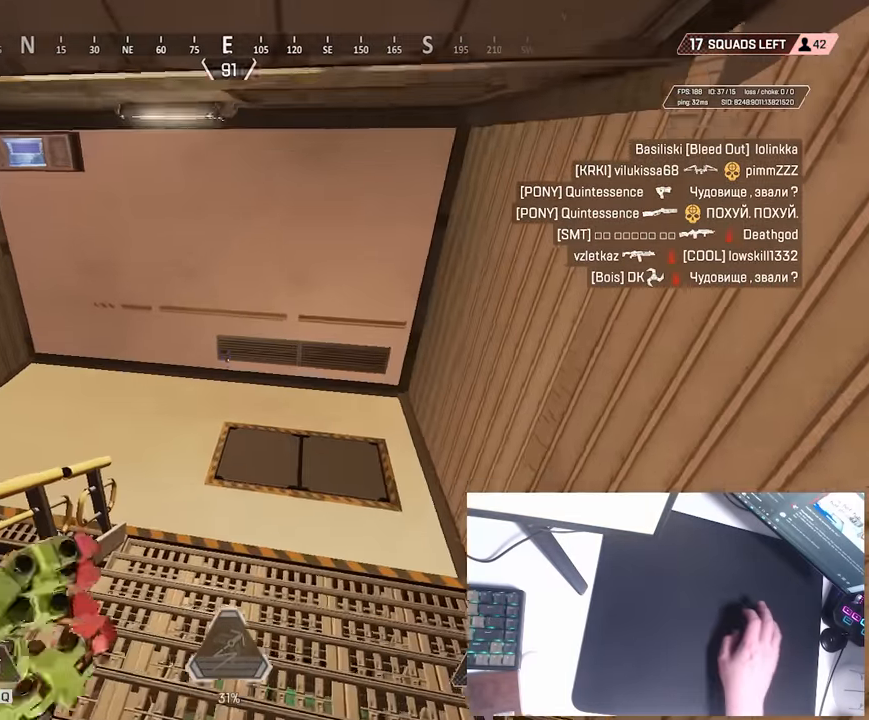
{"keys": ["shift", "w"], "events": []}
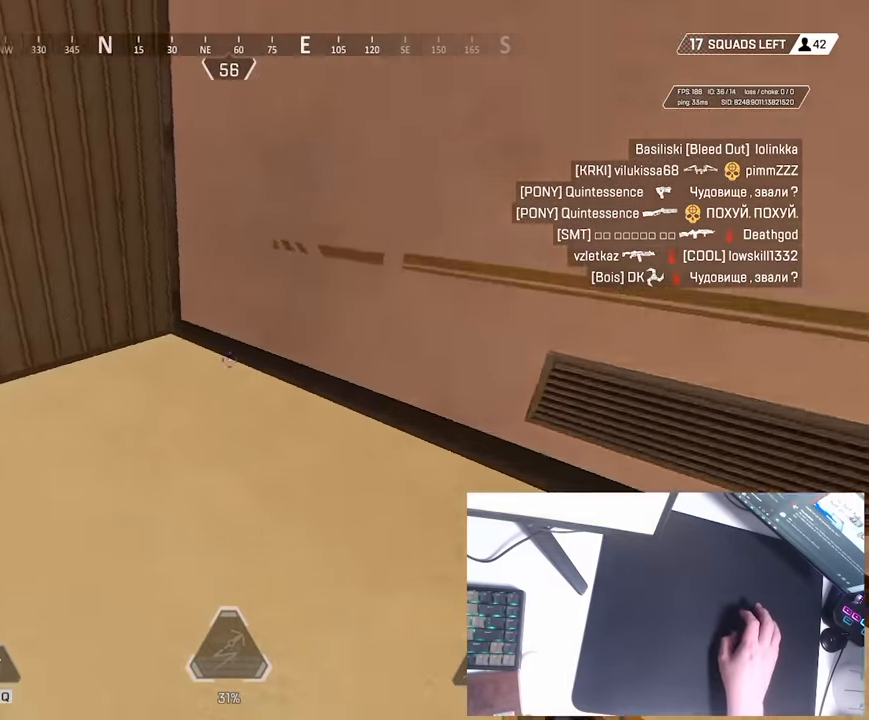
{"keys": ["shift", "w"], "events": []}
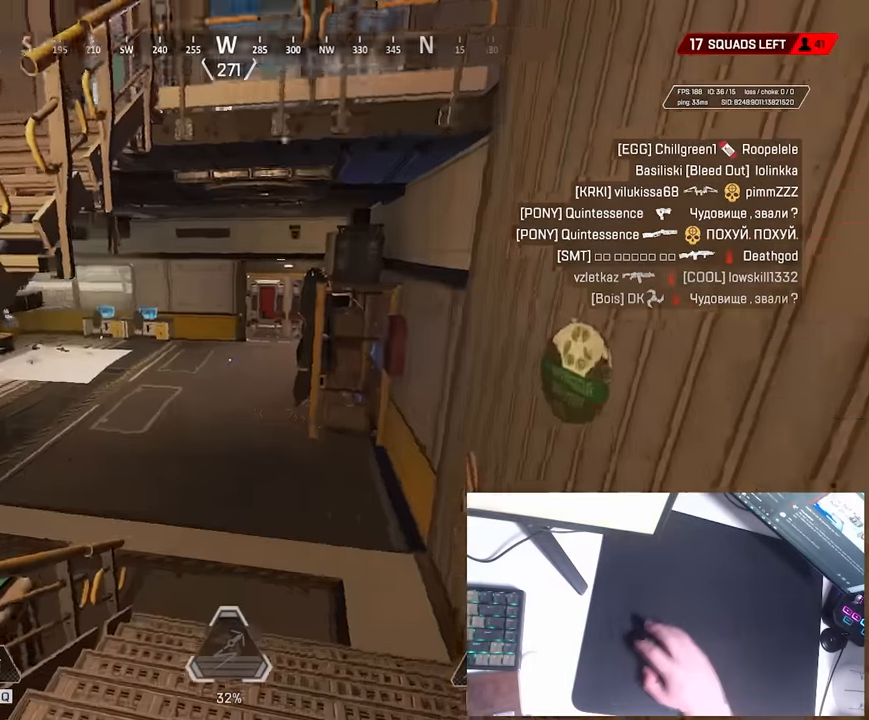
{"keys": ["a"], "events": [[84, "shift", "up"], [417, "a", "down"], [484, "w", "up"]]}
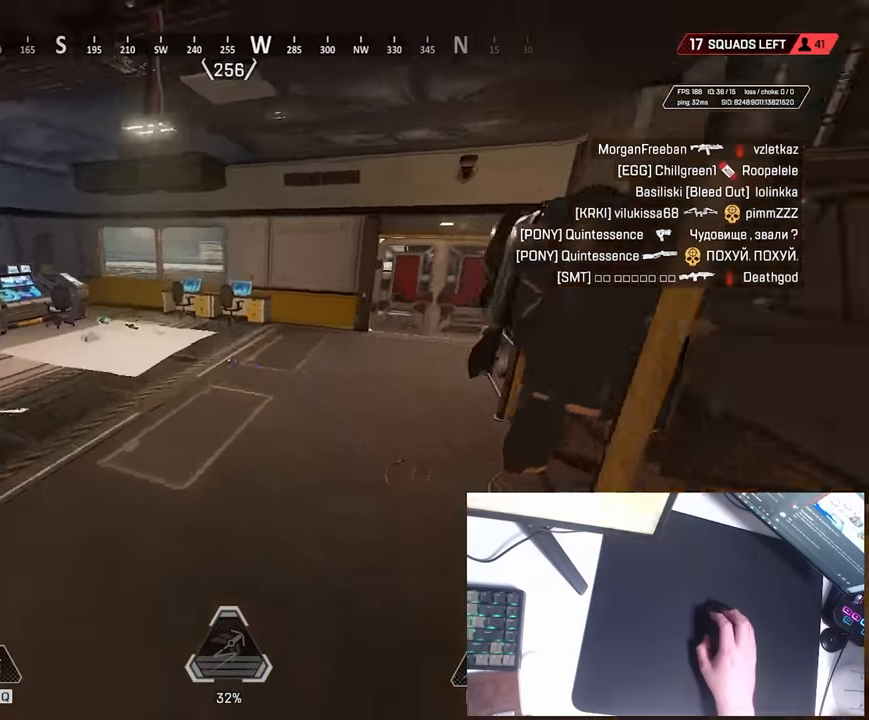
{"keys": ["w"], "events": [[400, "w", "down"], [467, "a", "up"]]}
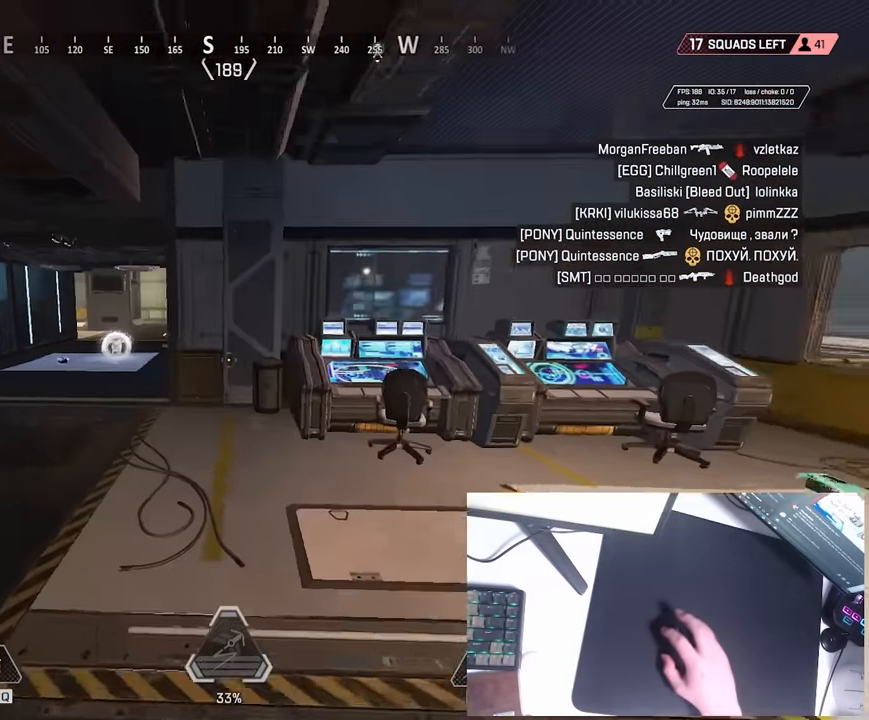
{"keys": ["w"], "events": [[17, "shift", "down"], [450, "shift", "up"]]}
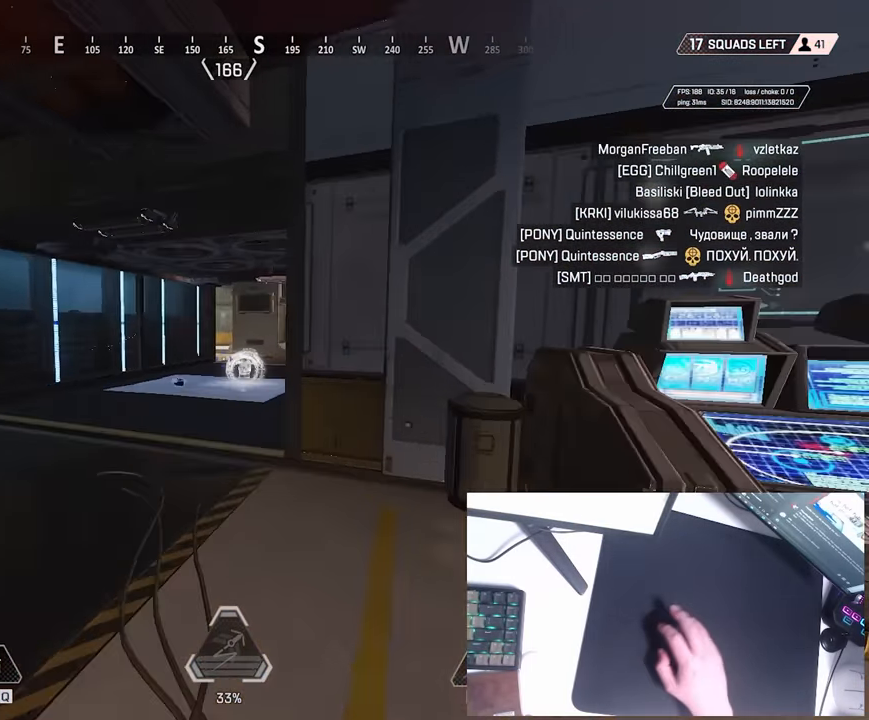
{"keys": ["shift", "w"], "events": [[134, "shift", "down"]]}
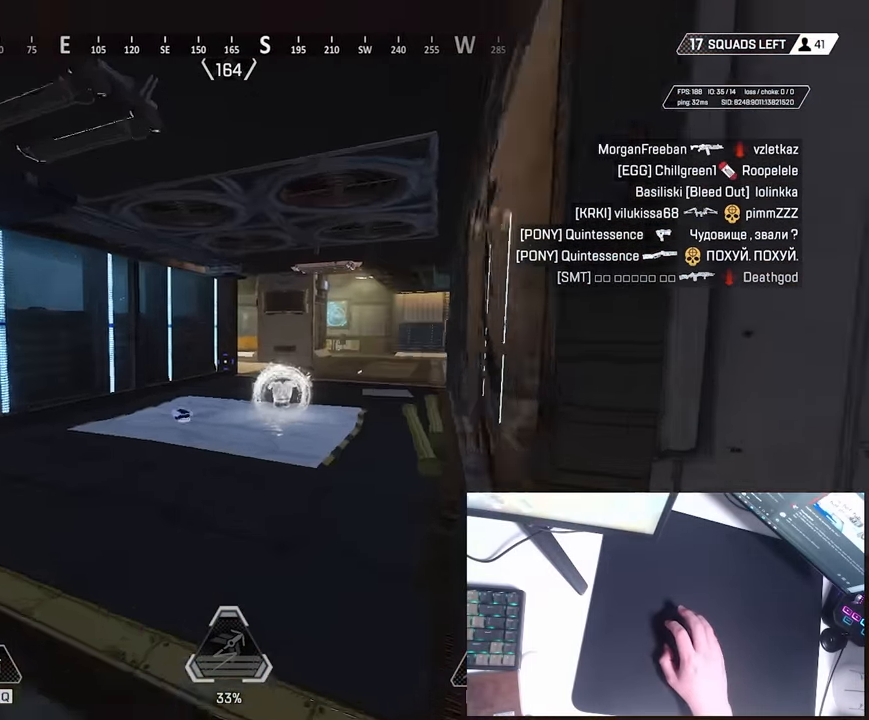
{"keys": ["shift", "w"], "events": []}
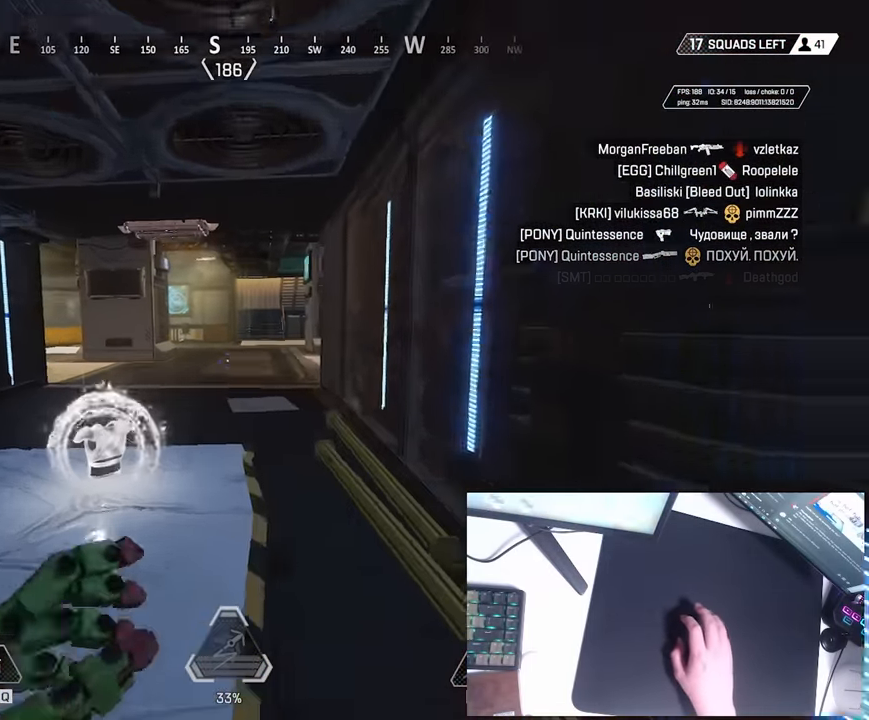
{"keys": ["shift", "w"], "events": []}
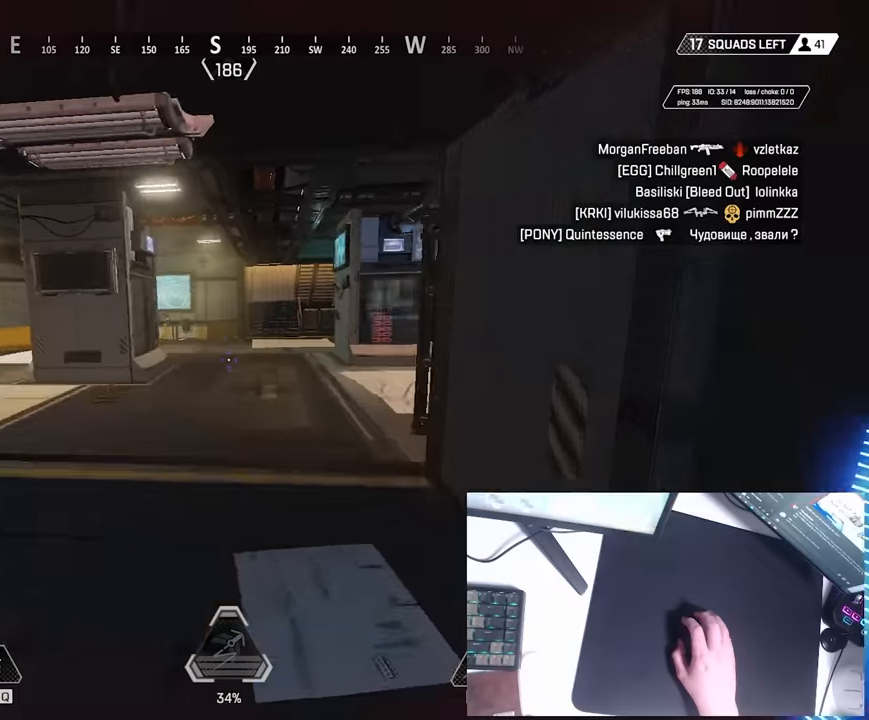
{"keys": ["shift", "w"], "events": [[34, "shift", "up"], [167, "a", "down"], [367, "a", "up"], [500, "shift", "down"]]}
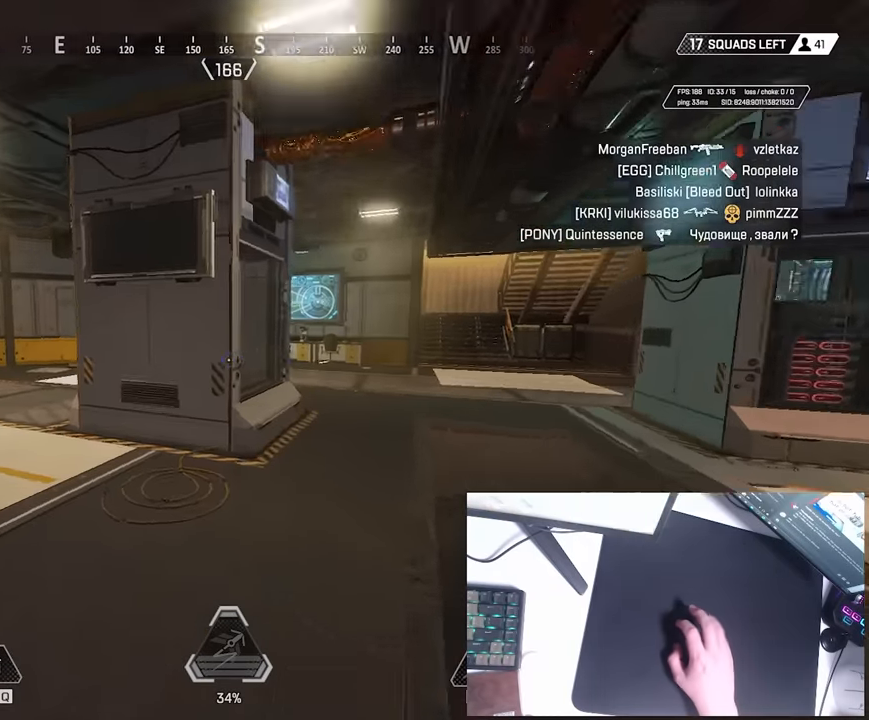
{"keys": ["shift", "w"], "events": []}
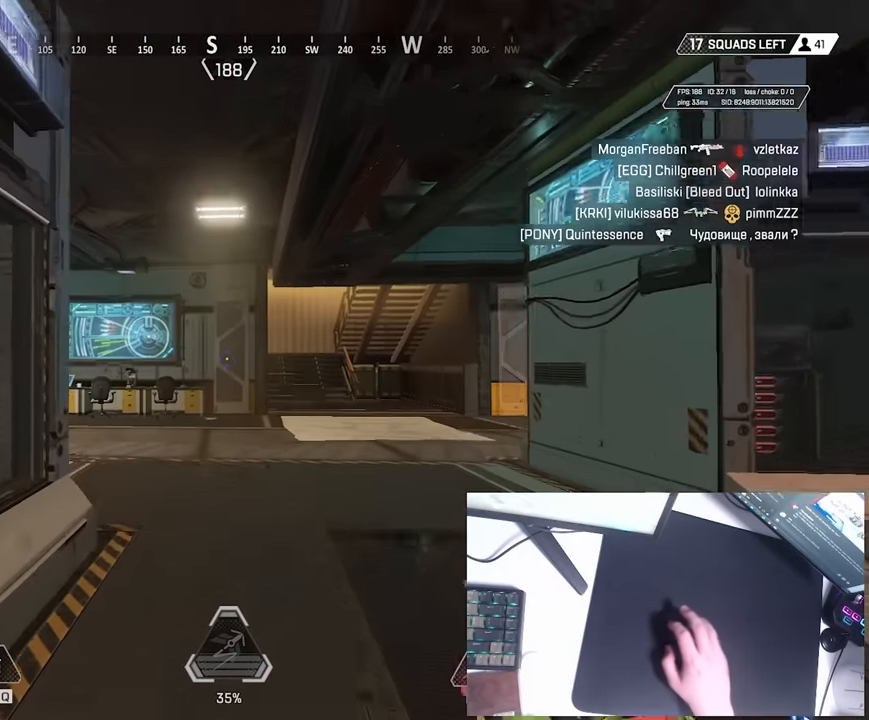
{"keys": ["w"], "events": [[67, "shift", "up"]]}
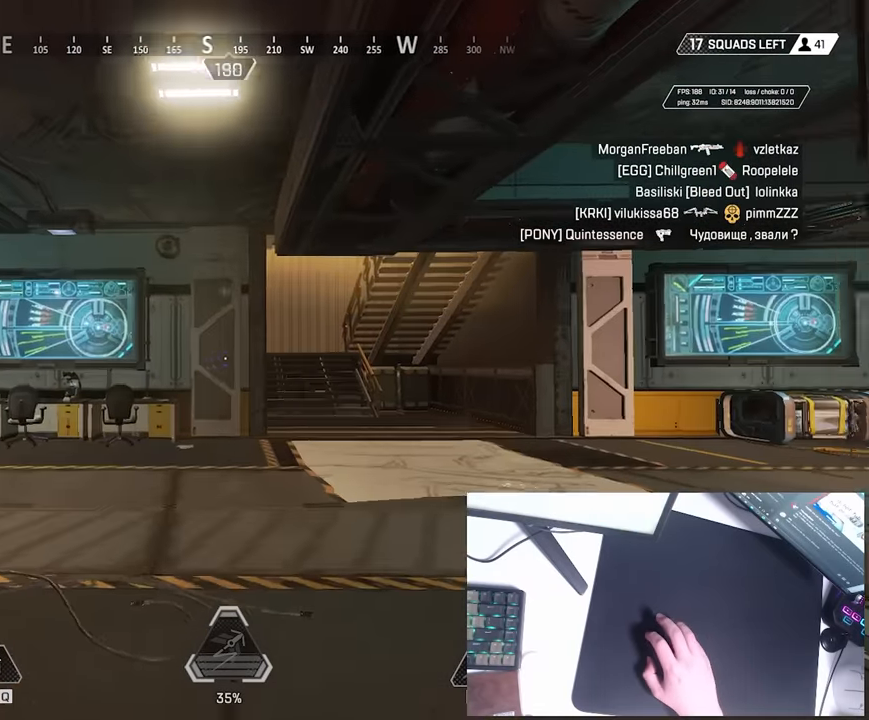
{"keys": ["w"], "events": []}
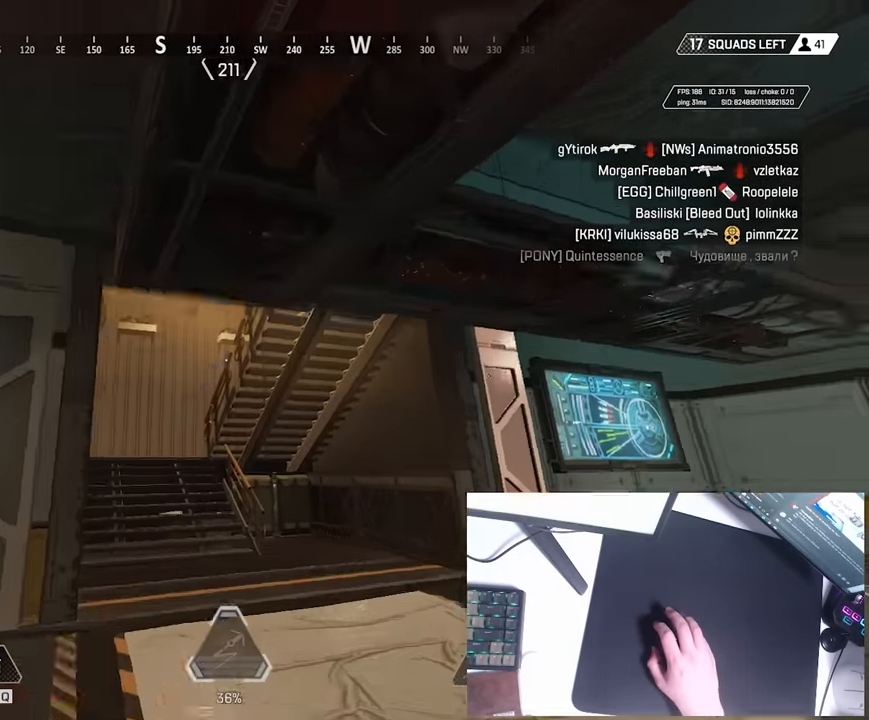
{"keys": ["a", "w"], "events": [[400, "a", "down"]]}
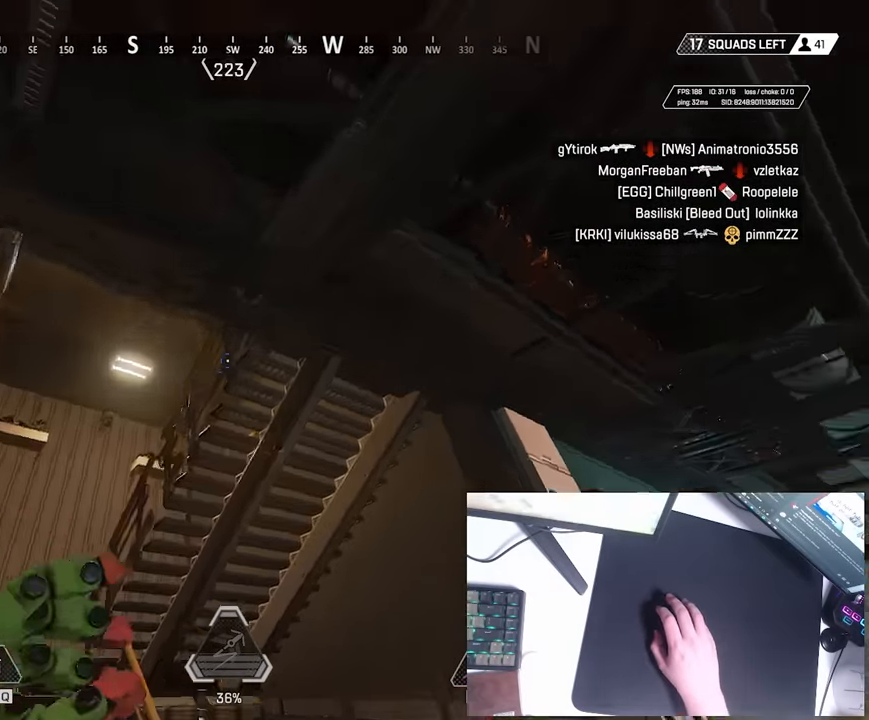
{"keys": ["a", "w"], "events": [[284, "q", "down"], [400, "q", "up"]]}
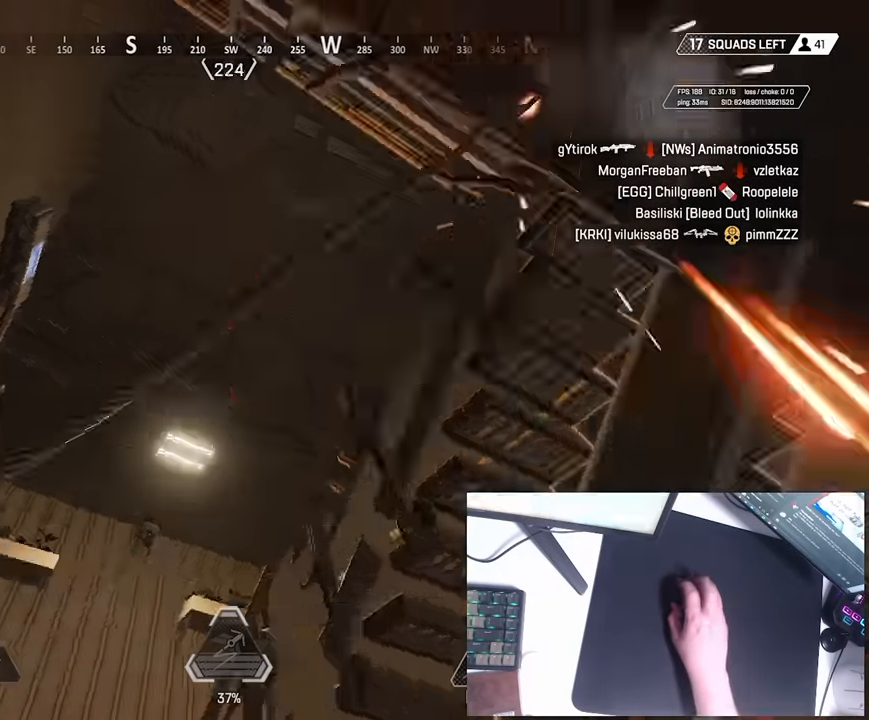
{"keys": ["w"], "events": [[467, "a", "up"]]}
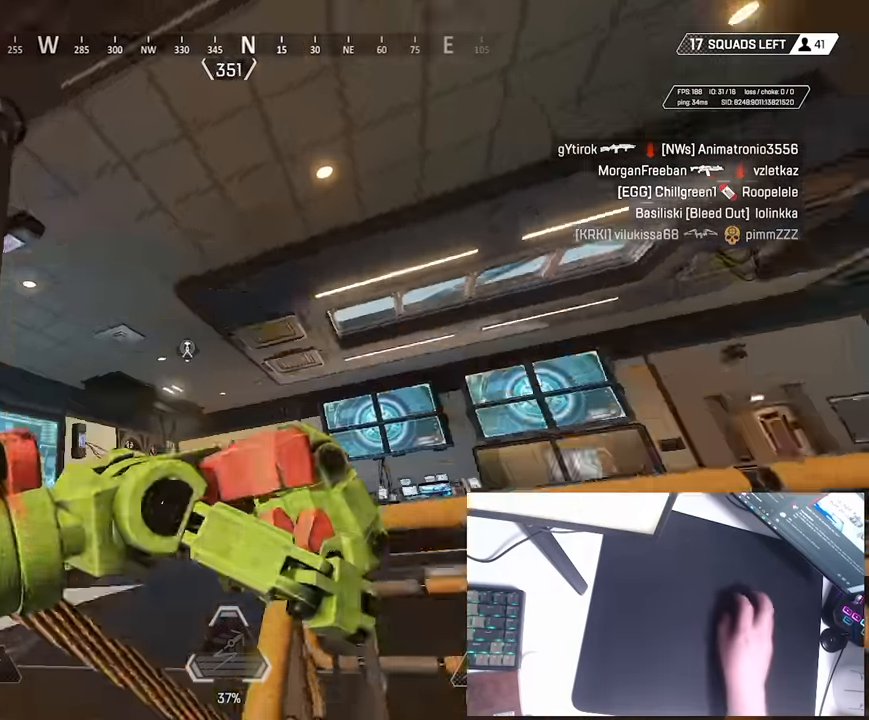
{"keys": ["a"], "events": [[384, "a", "down"], [434, "w", "up"]]}
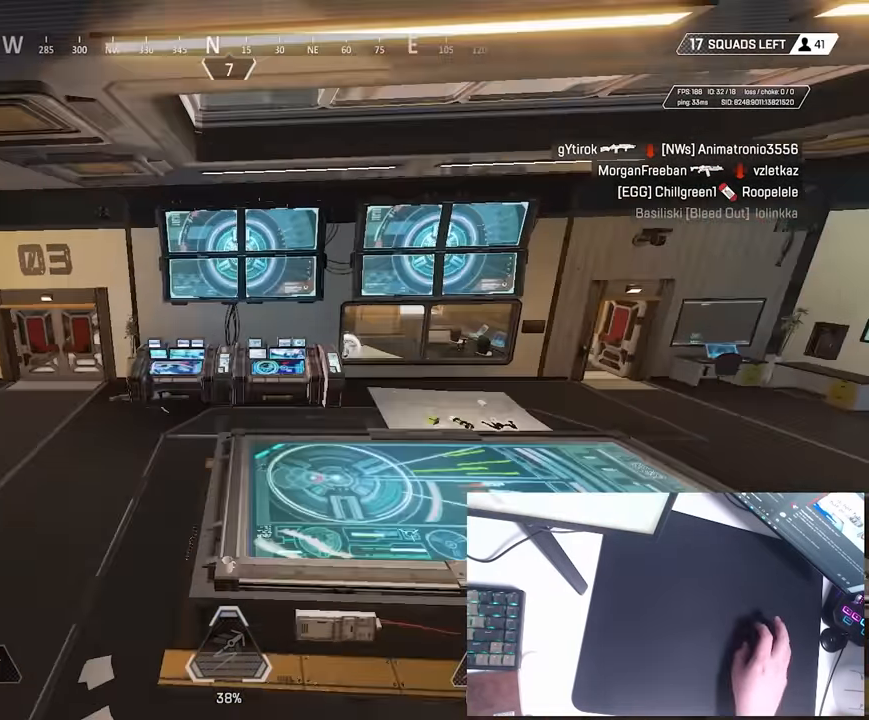
{"keys": ["a", "ctrl"], "events": [[350, "ctrl", "down"]]}
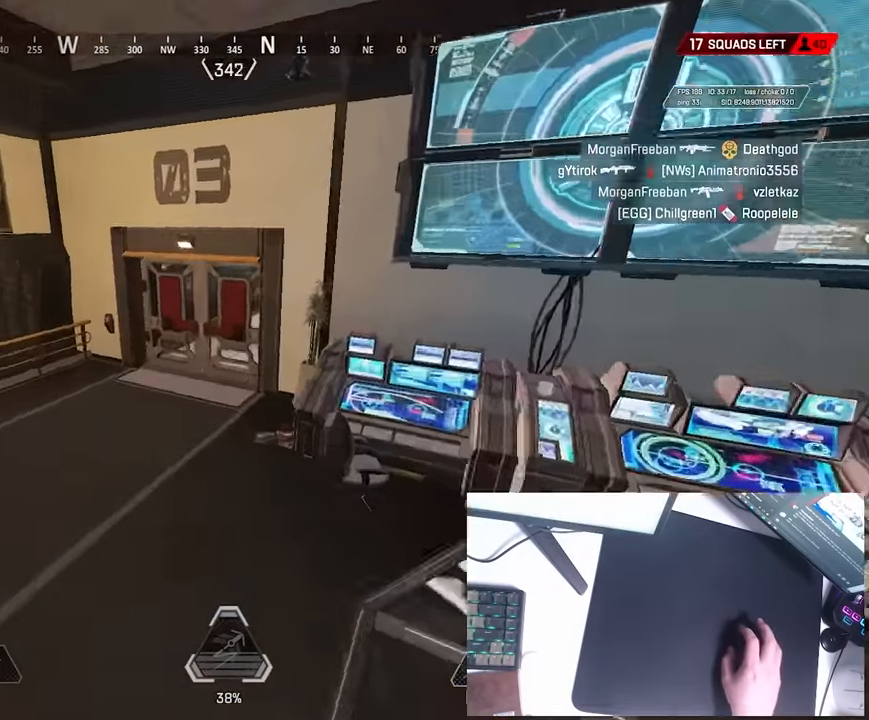
{"keys": ["ctrl", "e", "w"], "events": [[67, "a", "up"], [84, "d", "down"], [150, "d", "up"], [200, "w", "down"], [450, "e", "down"]]}
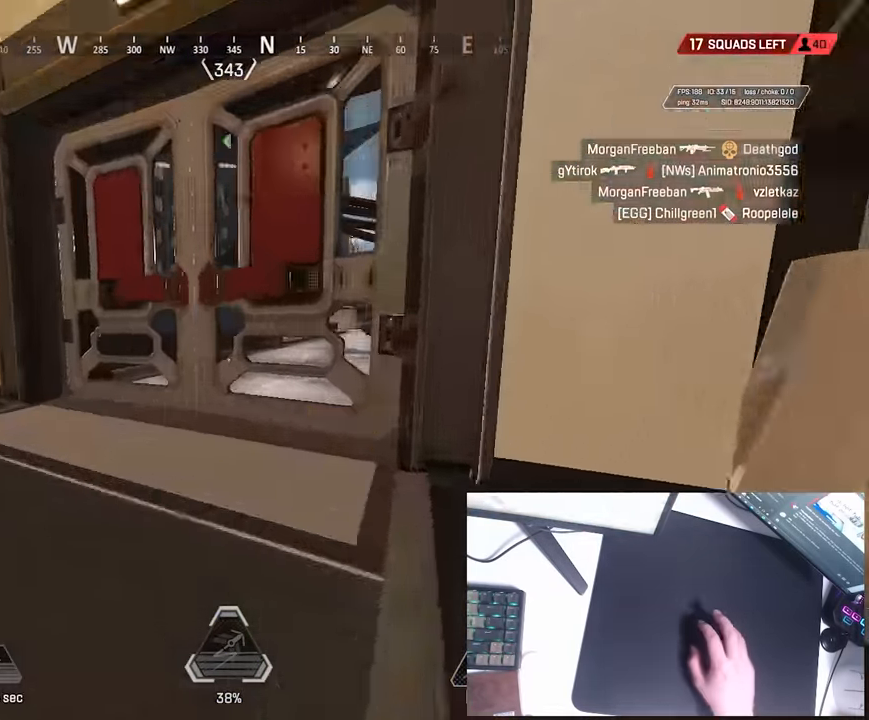
{"keys": ["a", "ctrl"], "events": [[134, "e", "up"], [467, "w", "up"], [484, "a", "down"]]}
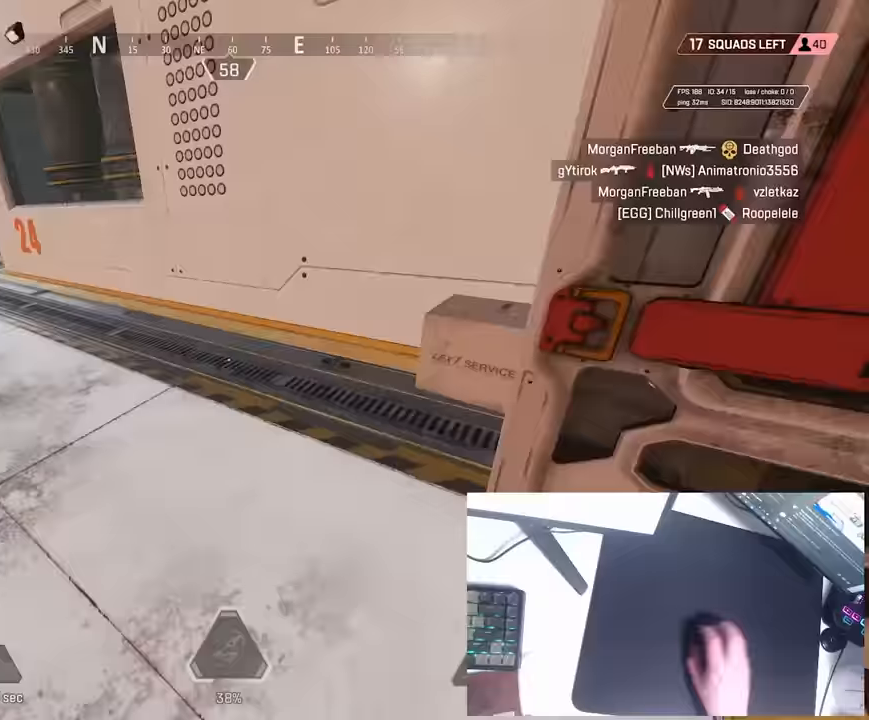
{"keys": ["ctrl", "w"], "events": [[34, "e", "down"], [50, "s", "down"], [134, "e", "up"], [150, "s", "up"], [417, "w", "down"], [467, "a", "up"]]}
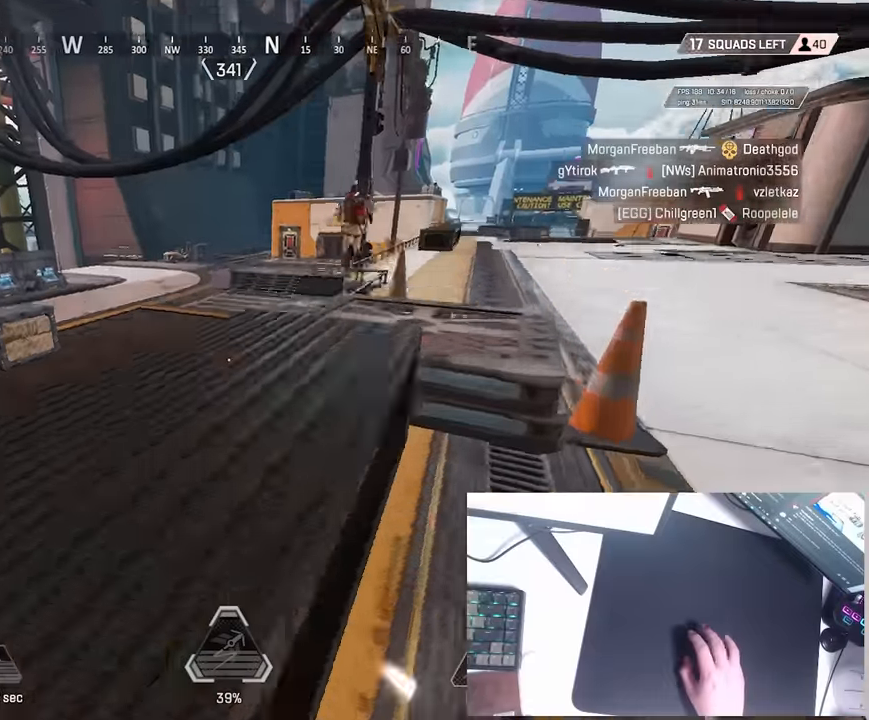
{"keys": ["a", "ctrl"], "events": [[250, "a", "down"], [367, "w", "up"]]}
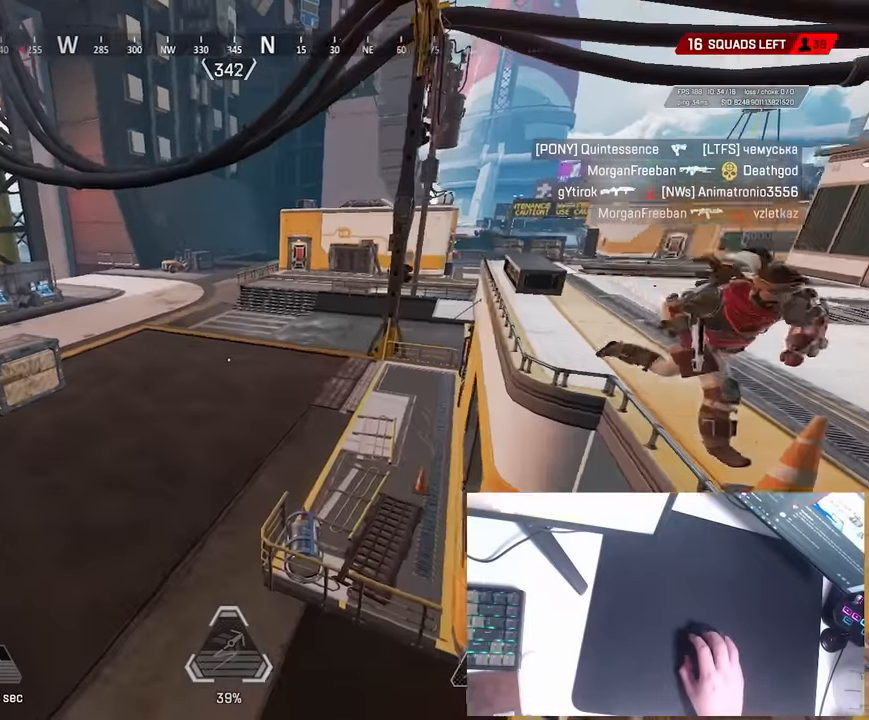
{"keys": ["d"], "events": [[17, "a", "up"], [34, "d", "down"], [267, "ctrl", "up"]]}
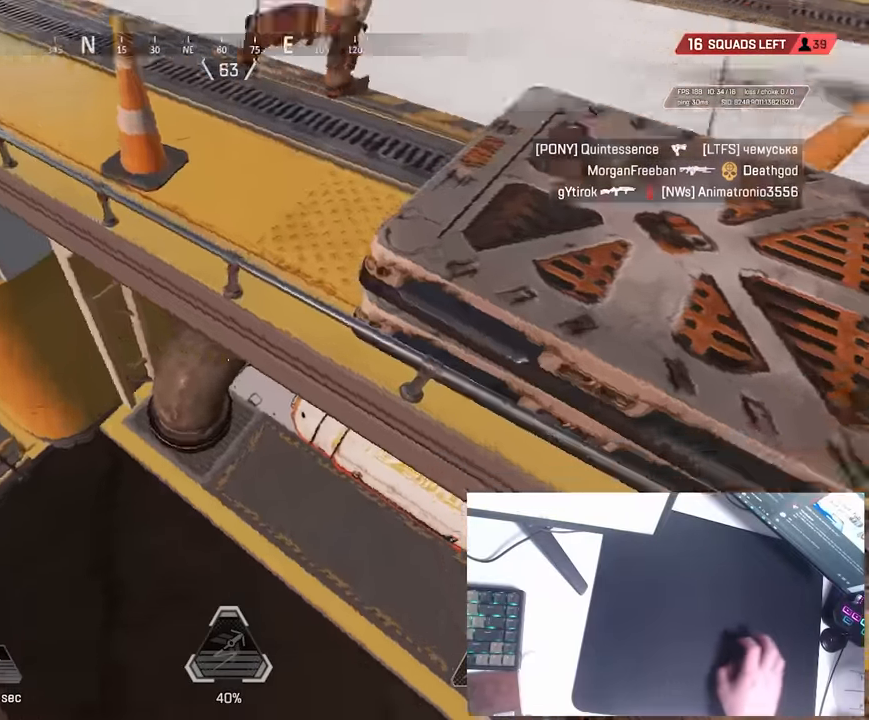
{"keys": ["w"], "events": [[117, "d", "up"], [150, "a", "down"], [167, "a", "up"], [167, "w", "down"]]}
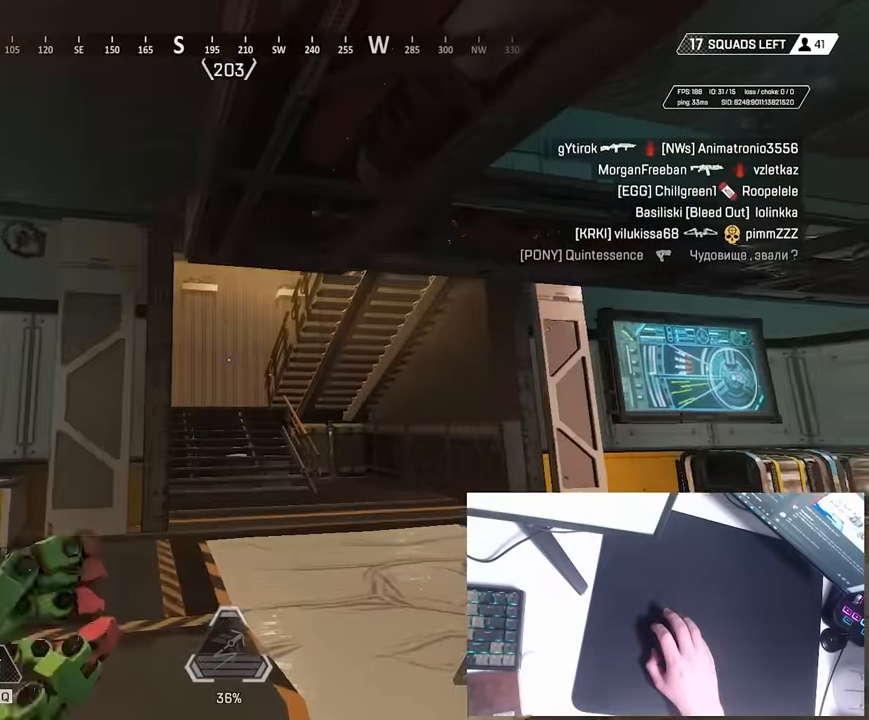
{"keys": ["w"], "events": []}
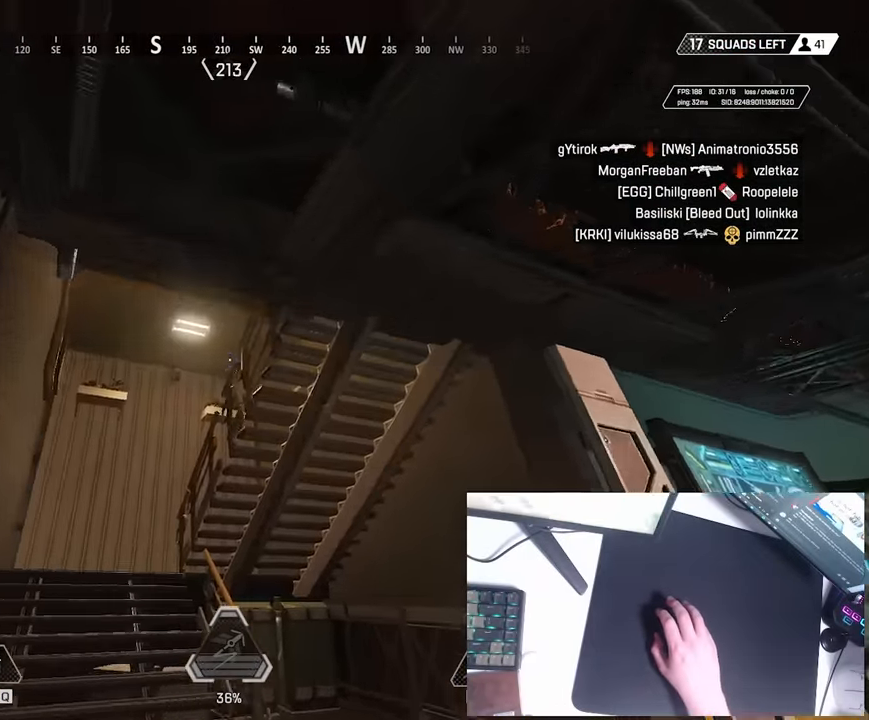
{"keys": ["a", "q", "w"], "events": [[17, "a", "down"], [400, "q", "down"]]}